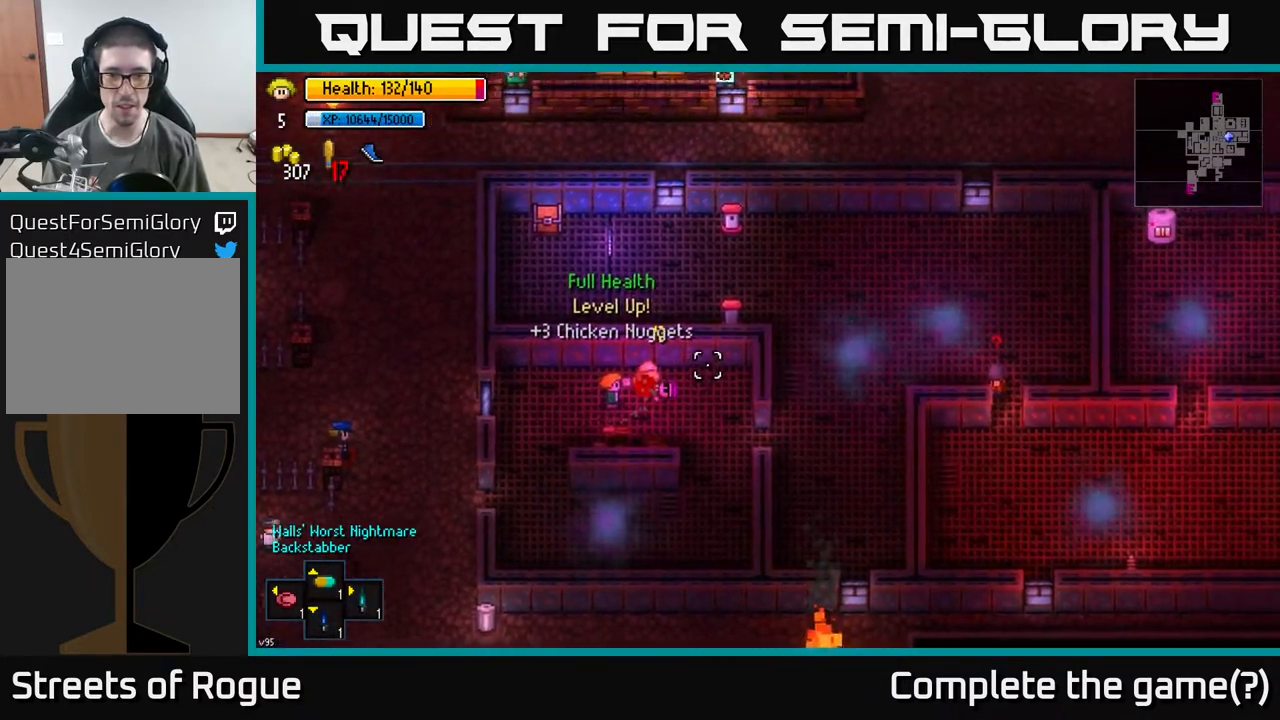
Gameplay with a controller (Xbox layout); each line is a JSON object with the inputs held at the frame after it. "events" lists button and stick changes between this image and that frame as [ms after this image, input, new state], when the widget could be followed in between.
{"buttons": ["A"], "left_stick": "center", "right_stick": "center", "events": [[233, "right_stick", "center"], [300, "left_stick", "right"], [500, "A", "down"], [500, "left_stick", "center"]]}
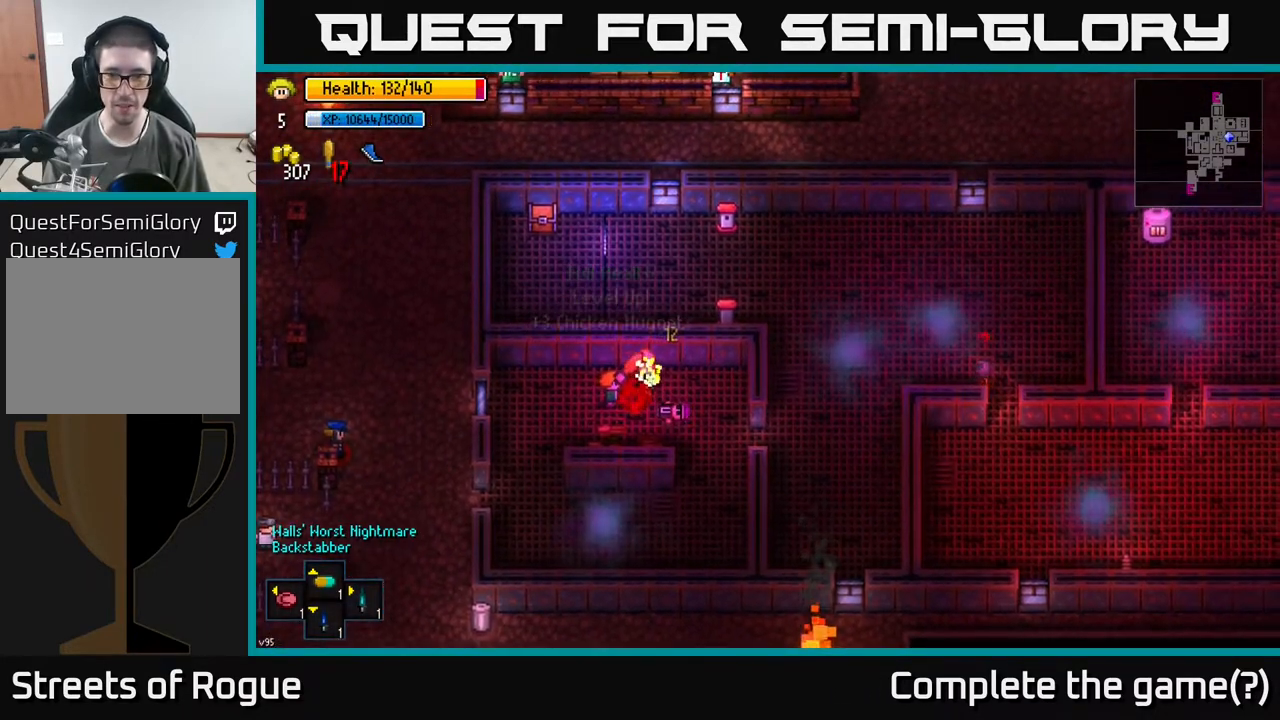
{"buttons": [], "left_stick": "up", "right_stick": "center", "events": [[100, "A", "up"], [200, "A", "down"], [283, "A", "up"], [383, "A", "down"], [417, "left_stick", "up"], [433, "A", "up"]]}
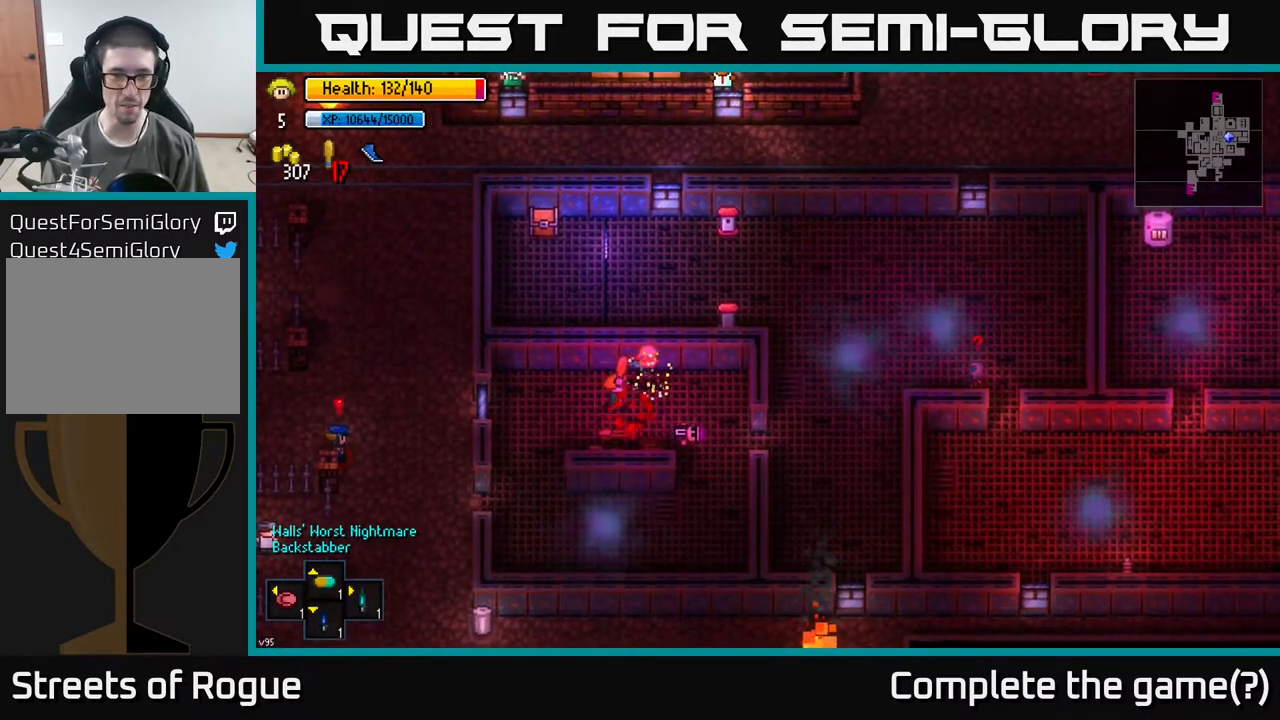
{"buttons": [], "left_stick": "center", "right_stick": "center", "events": [[33, "A", "down"], [33, "left_stick", "up-right"], [100, "A", "up"], [217, "A", "down"], [283, "A", "up"], [383, "A", "down"], [400, "left_stick", "center"], [450, "A", "up"]]}
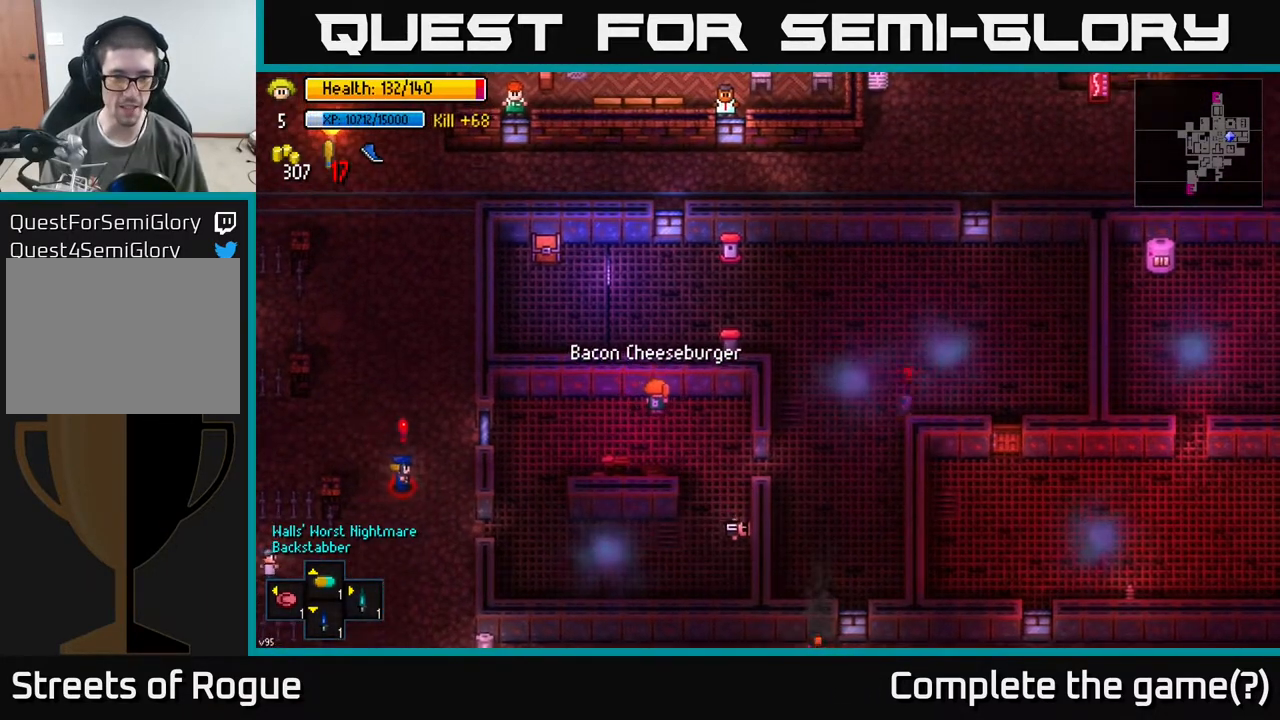
{"buttons": [], "left_stick": "center", "right_stick": "center", "events": [[67, "A", "down"], [117, "left_stick", "right"], [167, "A", "up"], [200, "left_stick", "up-right"], [383, "left_stick", "center"]]}
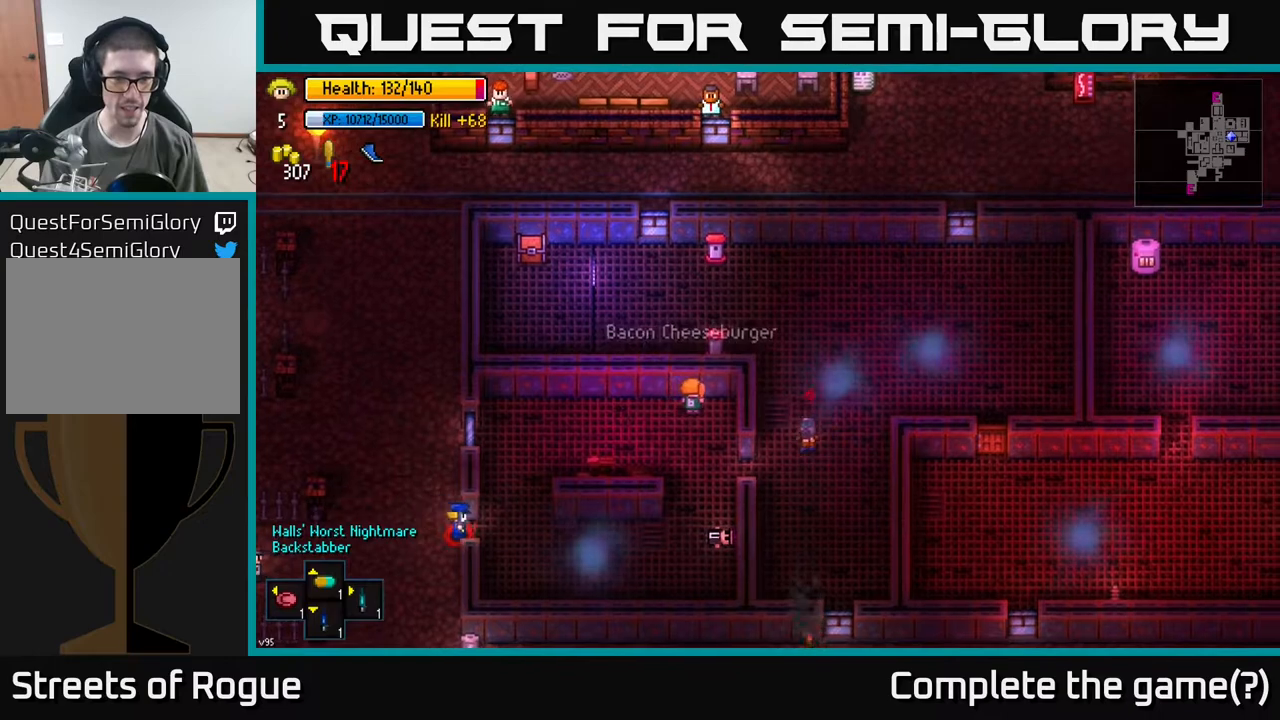
{"buttons": [], "left_stick": "center", "right_stick": "center", "events": []}
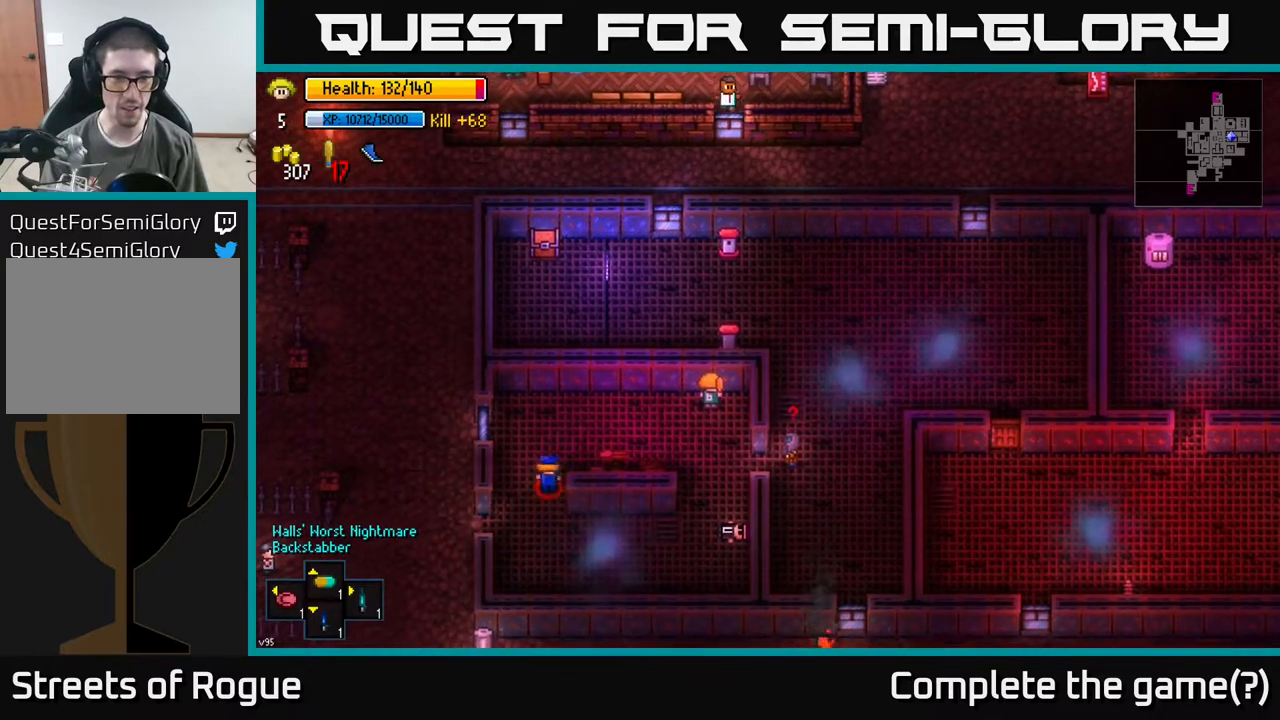
{"buttons": [], "left_stick": "down", "right_stick": "center", "events": [[133, "left_stick", "down"]]}
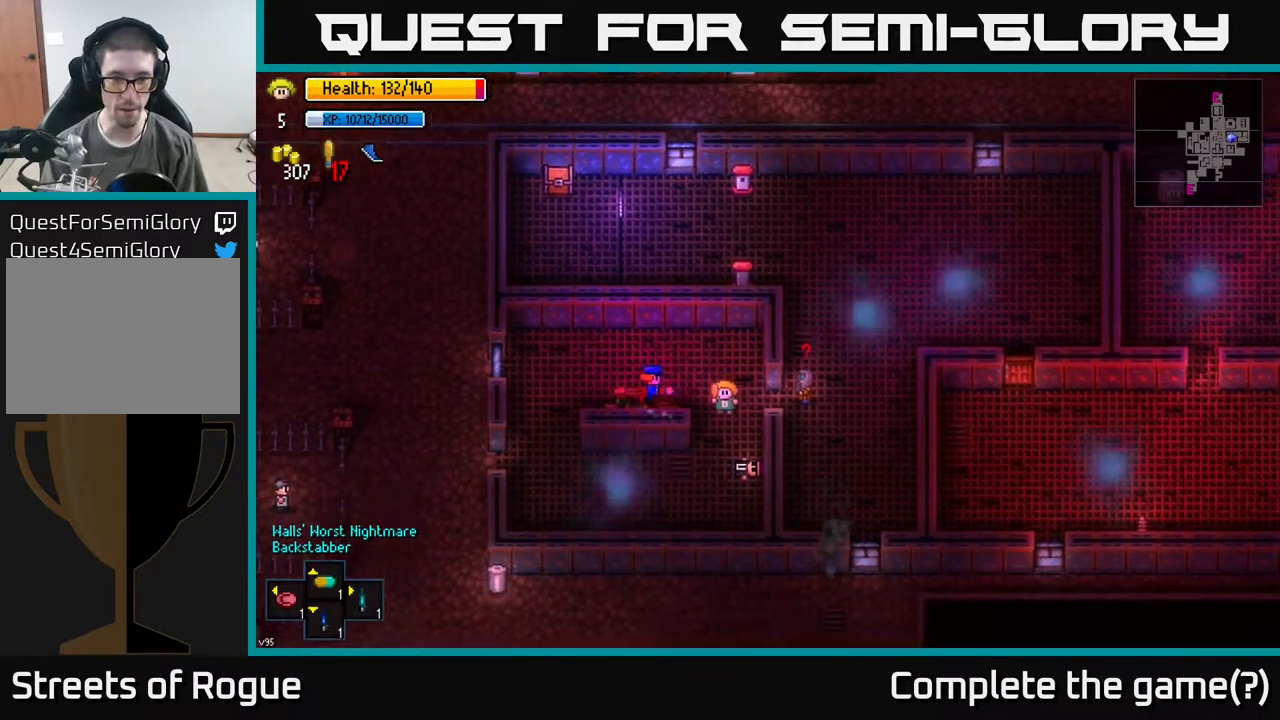
{"buttons": [], "left_stick": "down-right", "right_stick": "center", "events": [[500, "left_stick", "down-right"]]}
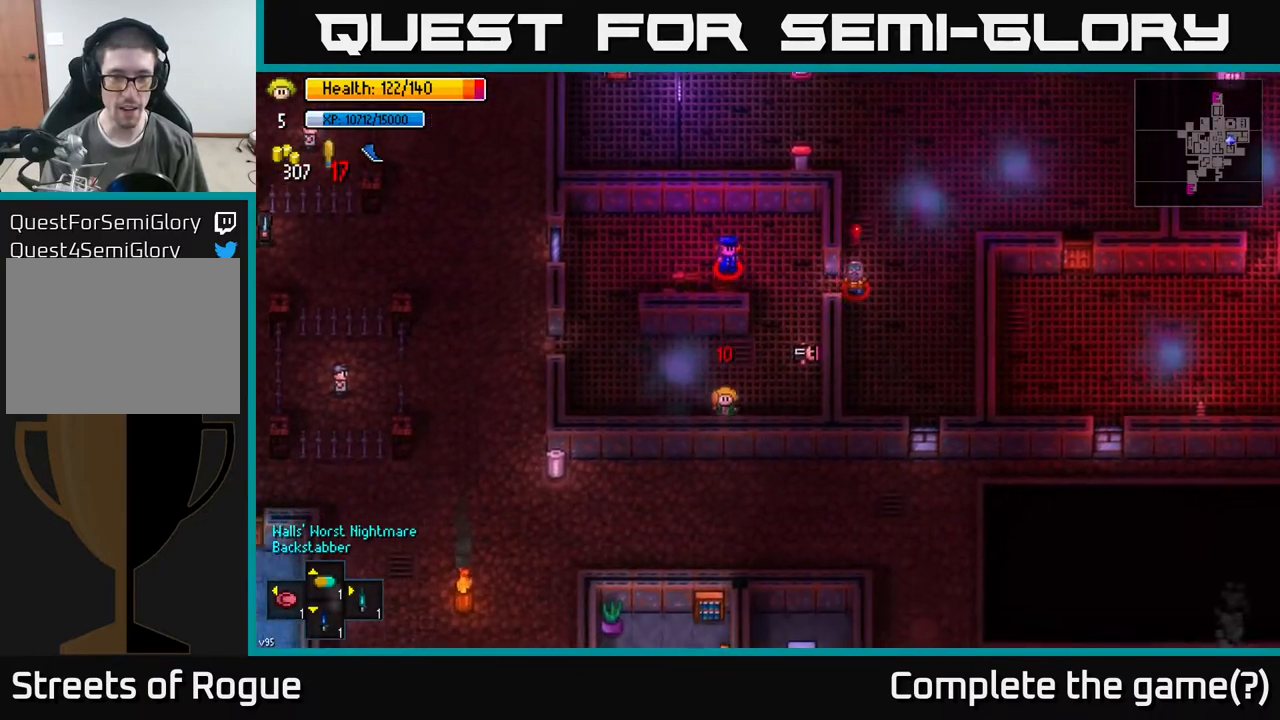
{"buttons": [], "left_stick": "right", "right_stick": "up-left", "events": [[300, "left_stick", "right"], [333, "right_stick", "left"], [400, "right_stick", "up-left"]]}
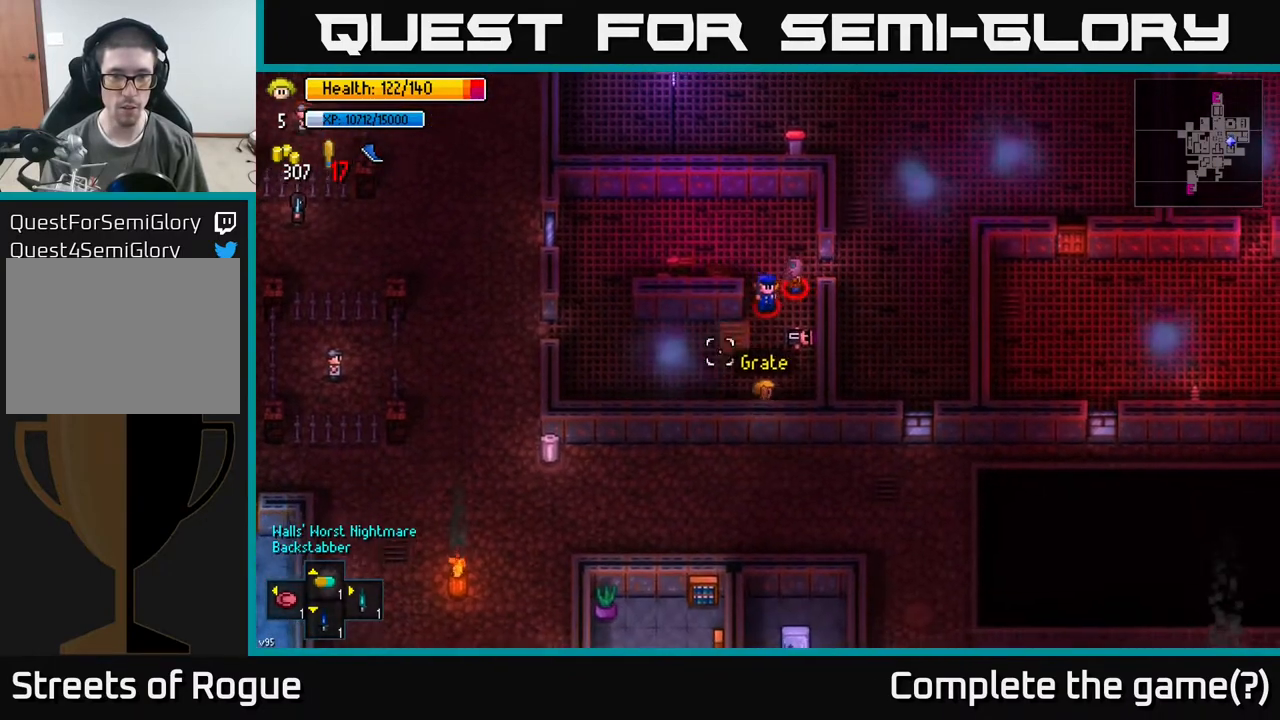
{"buttons": [], "left_stick": "center", "right_stick": "up", "events": [[17, "right_stick", "up"], [67, "R2", "down"], [133, "R2", "up"], [183, "left_stick", "down"], [367, "left_stick", "center"]]}
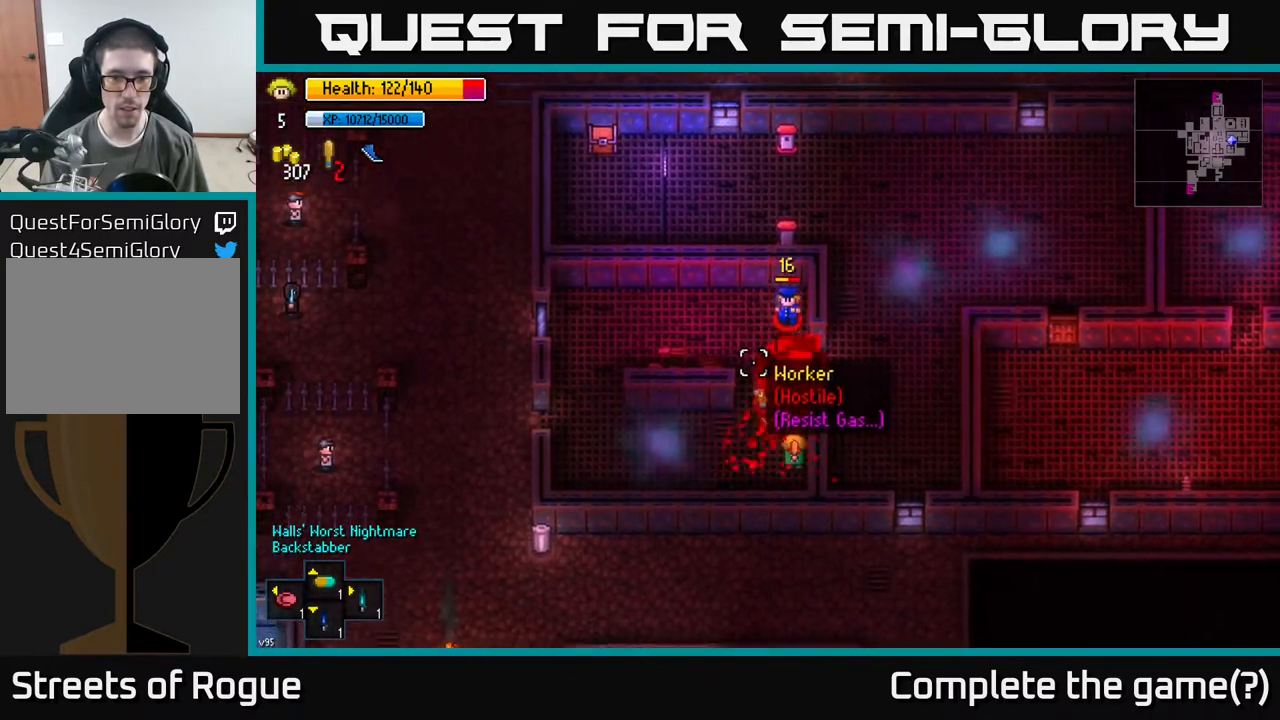
{"buttons": [], "left_stick": "center", "right_stick": "up", "events": [[350, "left_stick", "up-left"], [383, "R2", "down"], [417, "R2", "up"], [467, "left_stick", "center"]]}
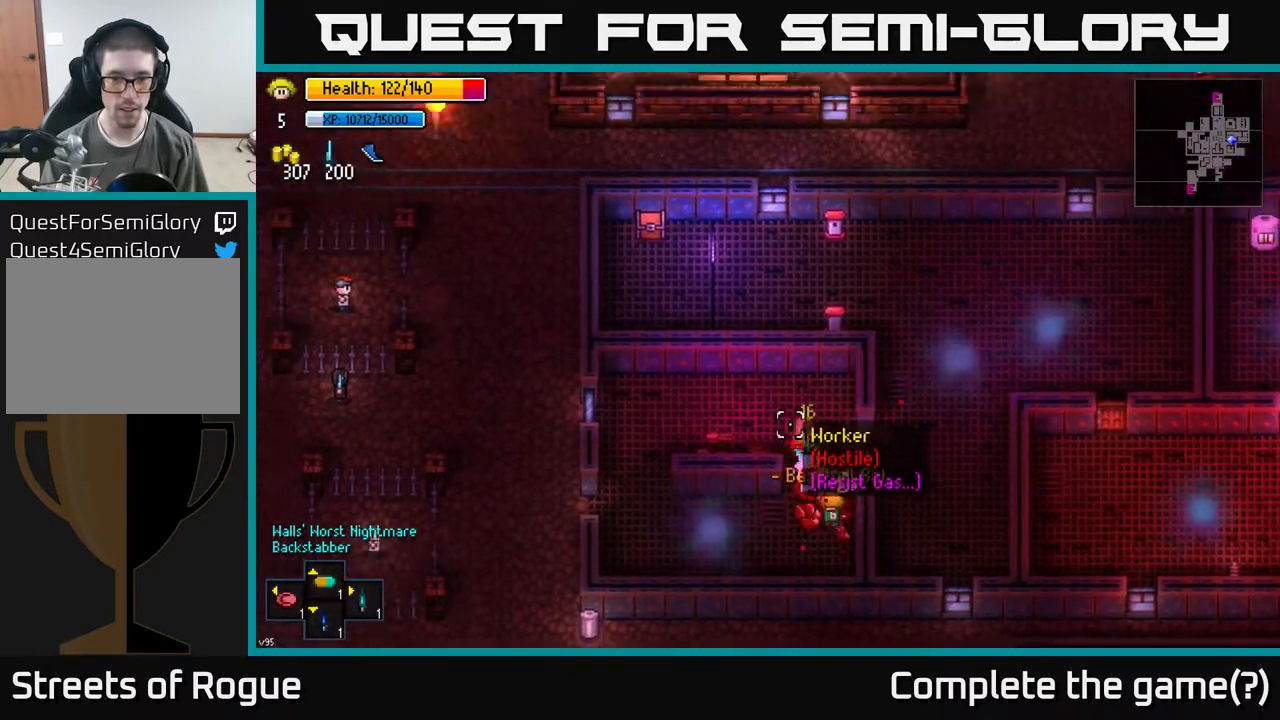
{"buttons": [], "left_stick": "center", "right_stick": "up", "events": [[100, "left_stick", "down-right"], [150, "left_stick", "center"]]}
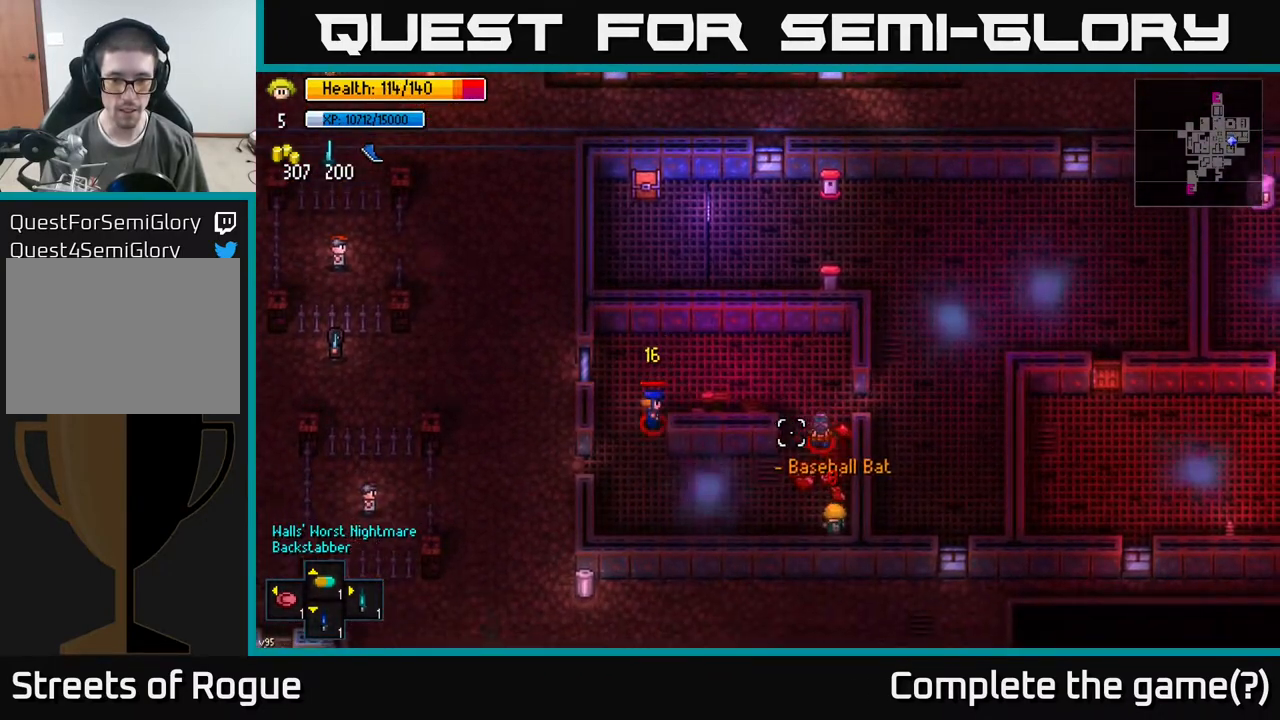
{"buttons": [], "left_stick": "center", "right_stick": "up", "events": [[67, "left_stick", "up"], [217, "R2", "down"], [283, "left_stick", "center"], [333, "R2", "up"]]}
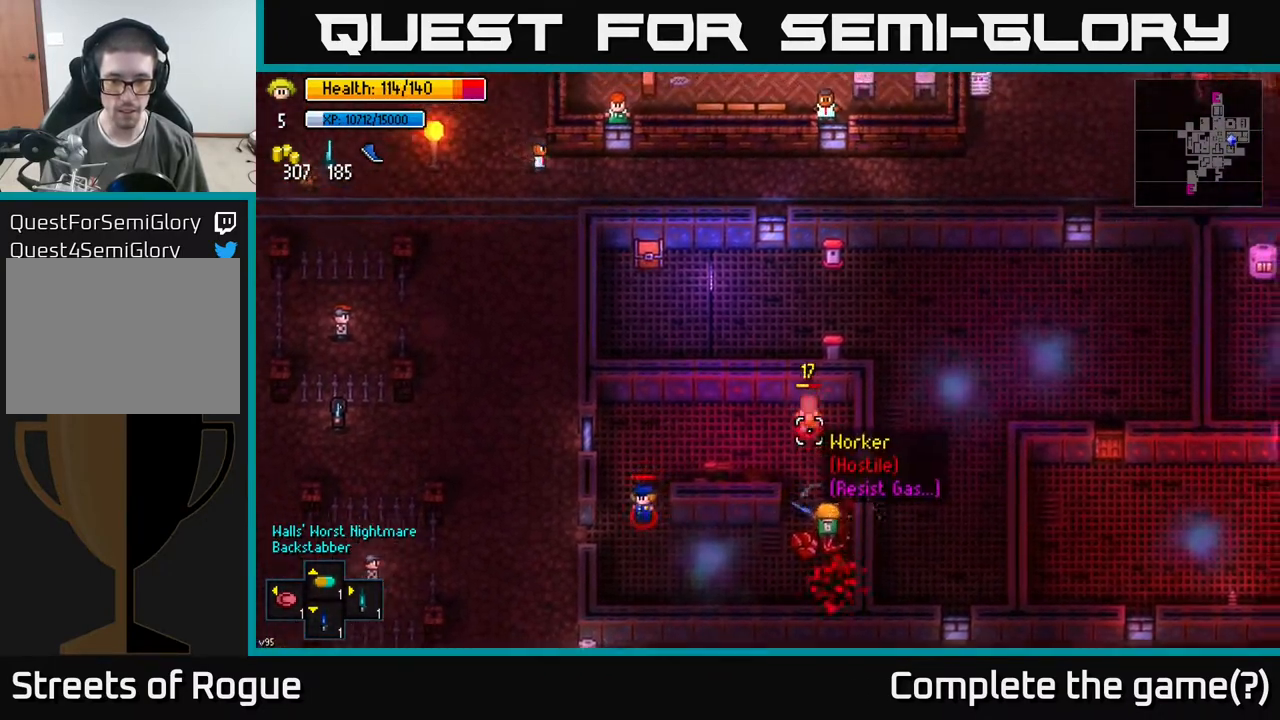
{"buttons": [], "left_stick": "center", "right_stick": "up-left", "events": [[200, "left_stick", "up"], [383, "right_stick", "up-left"], [400, "R2", "down"], [433, "left_stick", "center"], [483, "R2", "up"]]}
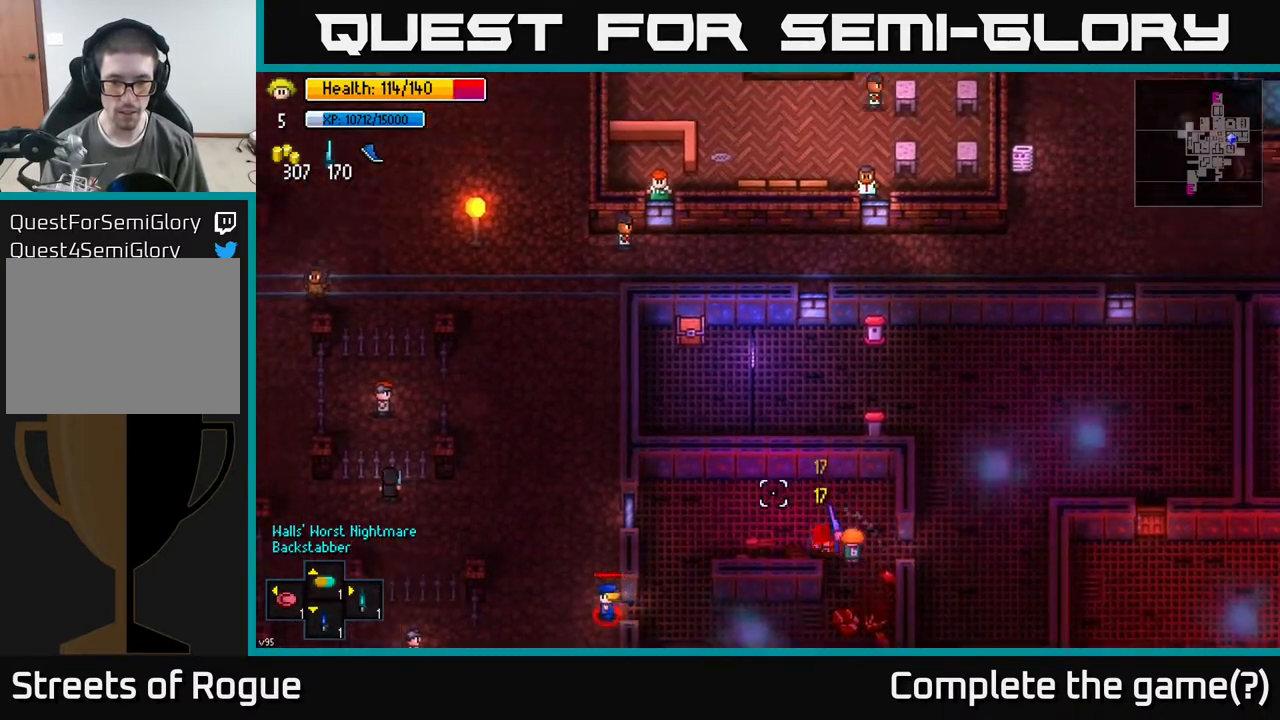
{"buttons": [], "left_stick": "center", "right_stick": "left", "events": [[183, "right_stick", "left"]]}
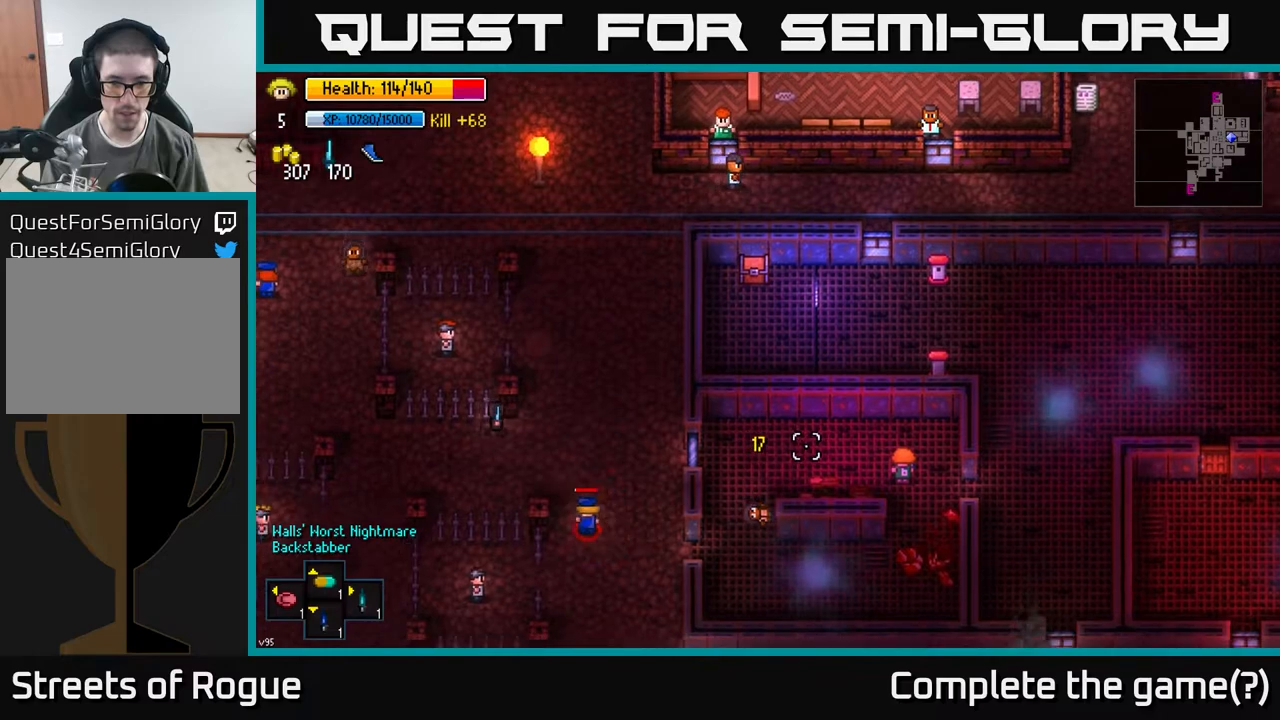
{"buttons": [], "left_stick": "left", "right_stick": "left", "events": [[200, "left_stick", "left"], [250, "left_stick", "up-left"], [350, "left_stick", "left"]]}
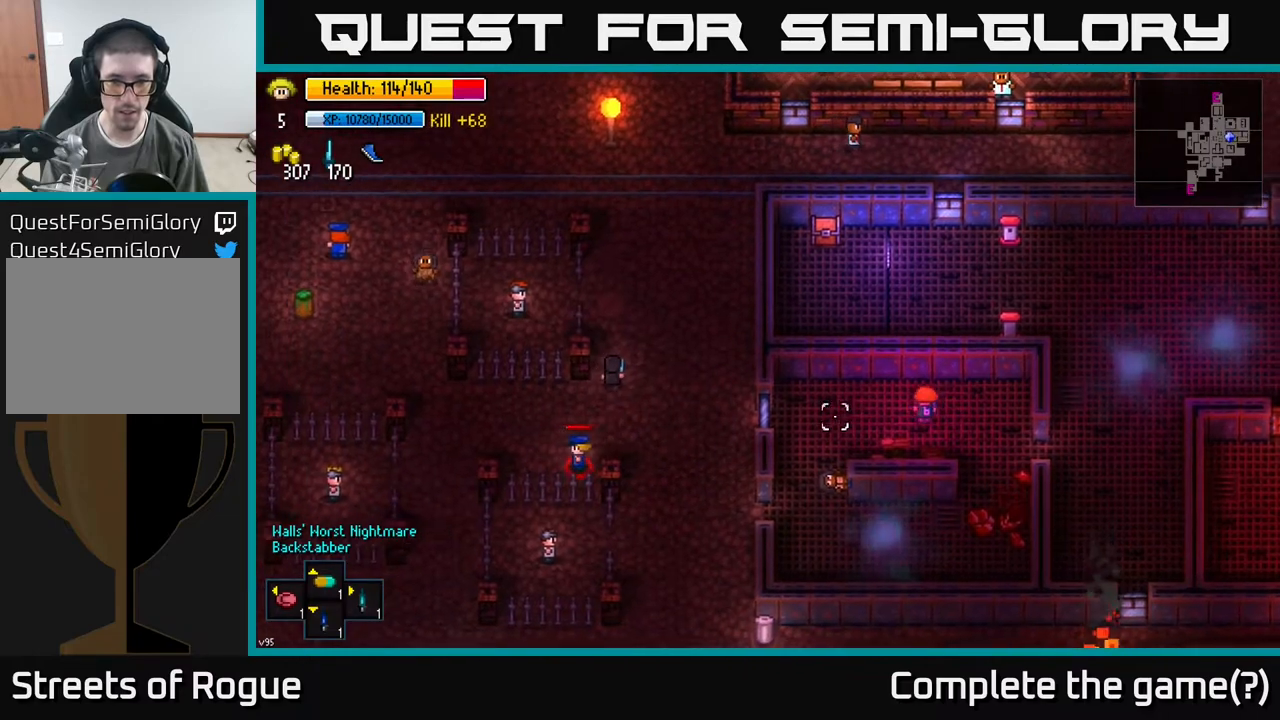
{"buttons": [], "left_stick": "down-left", "right_stick": "left", "events": [[217, "left_stick", "down-left"]]}
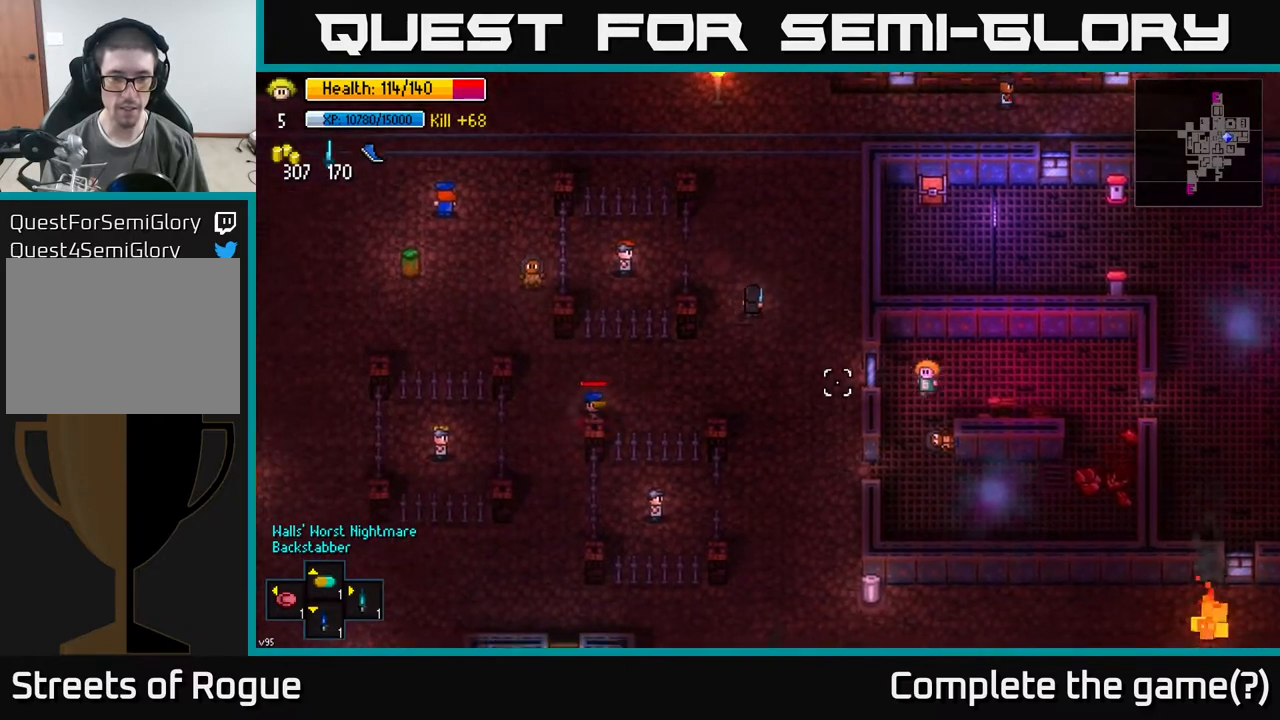
{"buttons": [], "left_stick": "center", "right_stick": "left", "events": [[33, "left_stick", "center"]]}
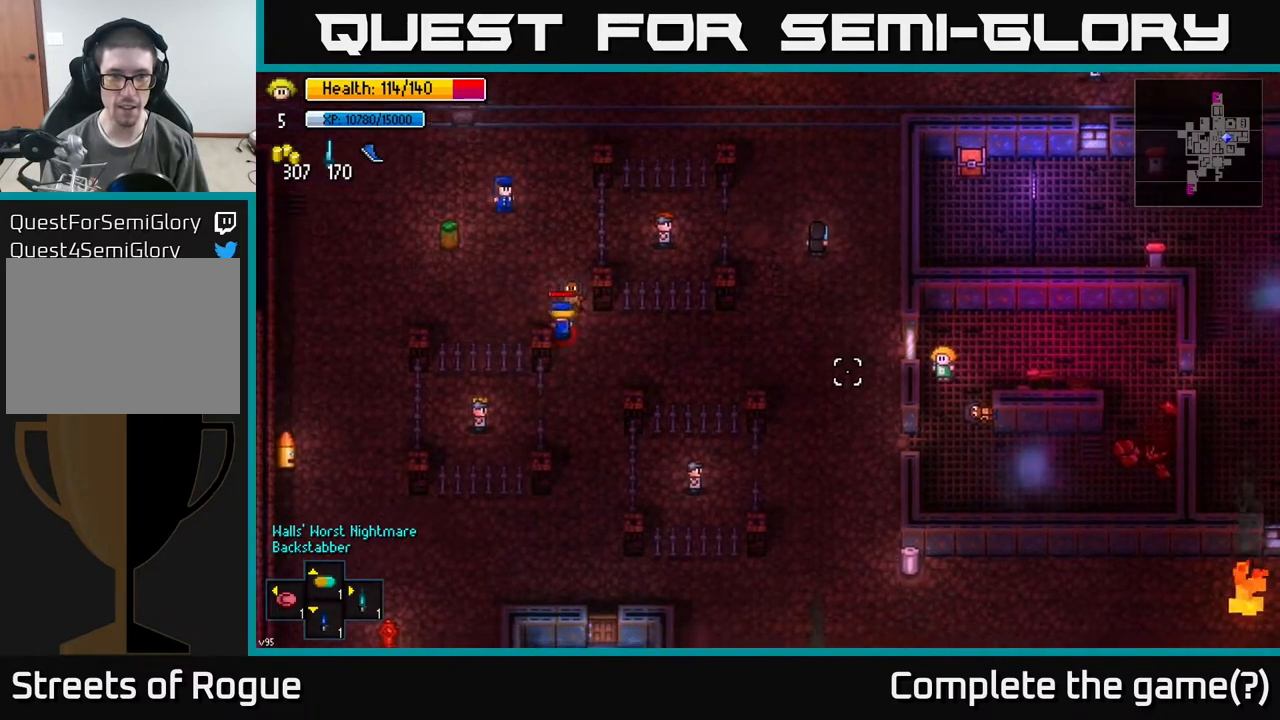
{"buttons": [], "left_stick": "center", "right_stick": "left", "events": []}
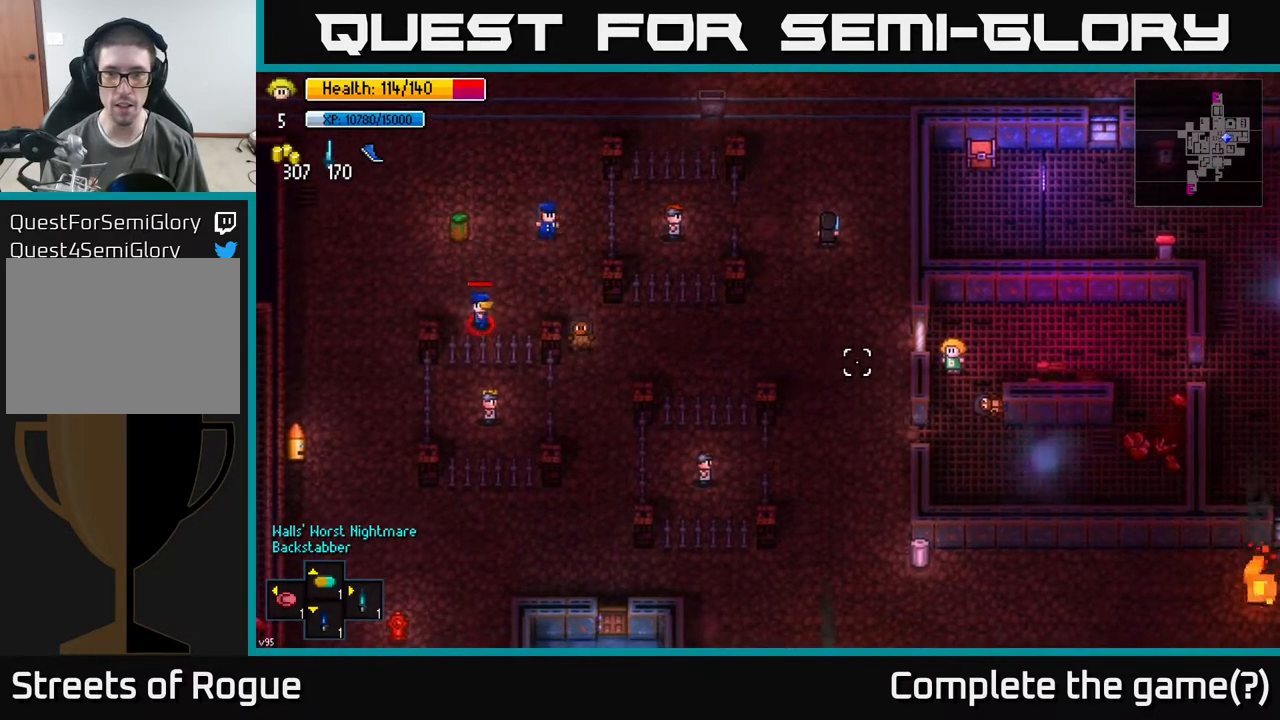
{"buttons": [], "left_stick": "center", "right_stick": "left", "events": []}
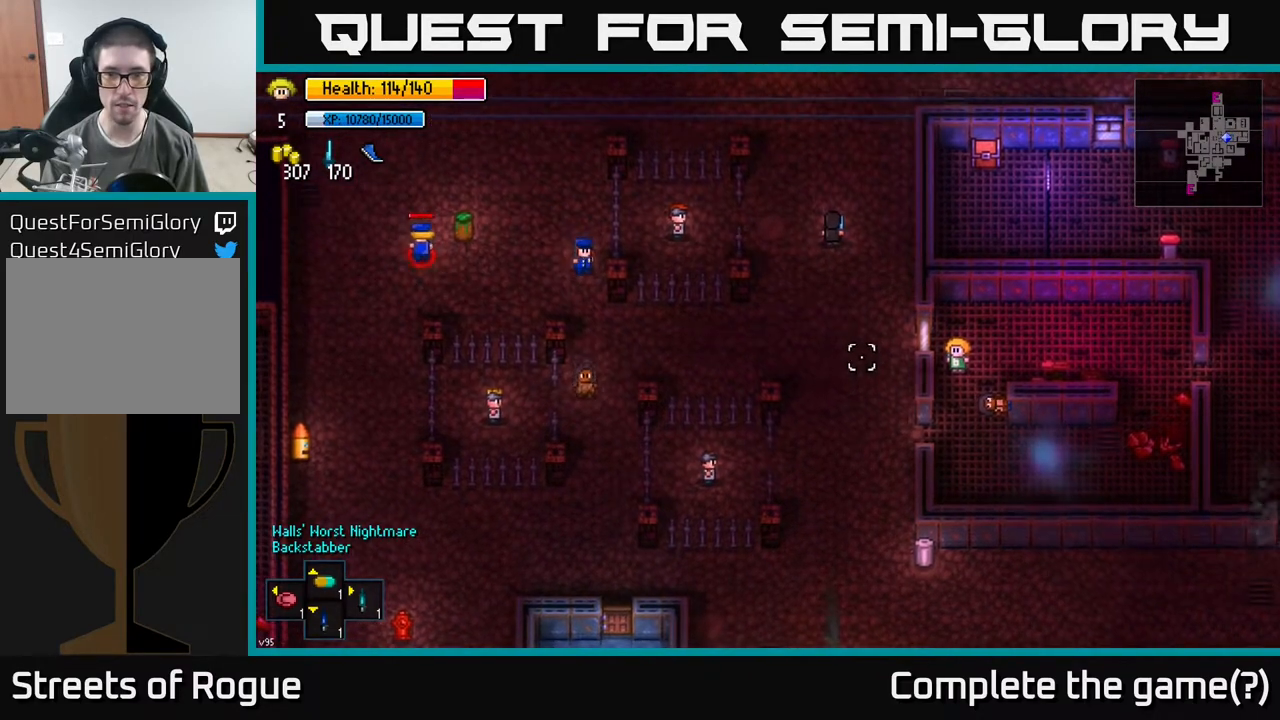
{"buttons": [], "left_stick": "down", "right_stick": "left", "events": [[67, "R1", "down"], [183, "R1", "up"], [217, "left_stick", "down"]]}
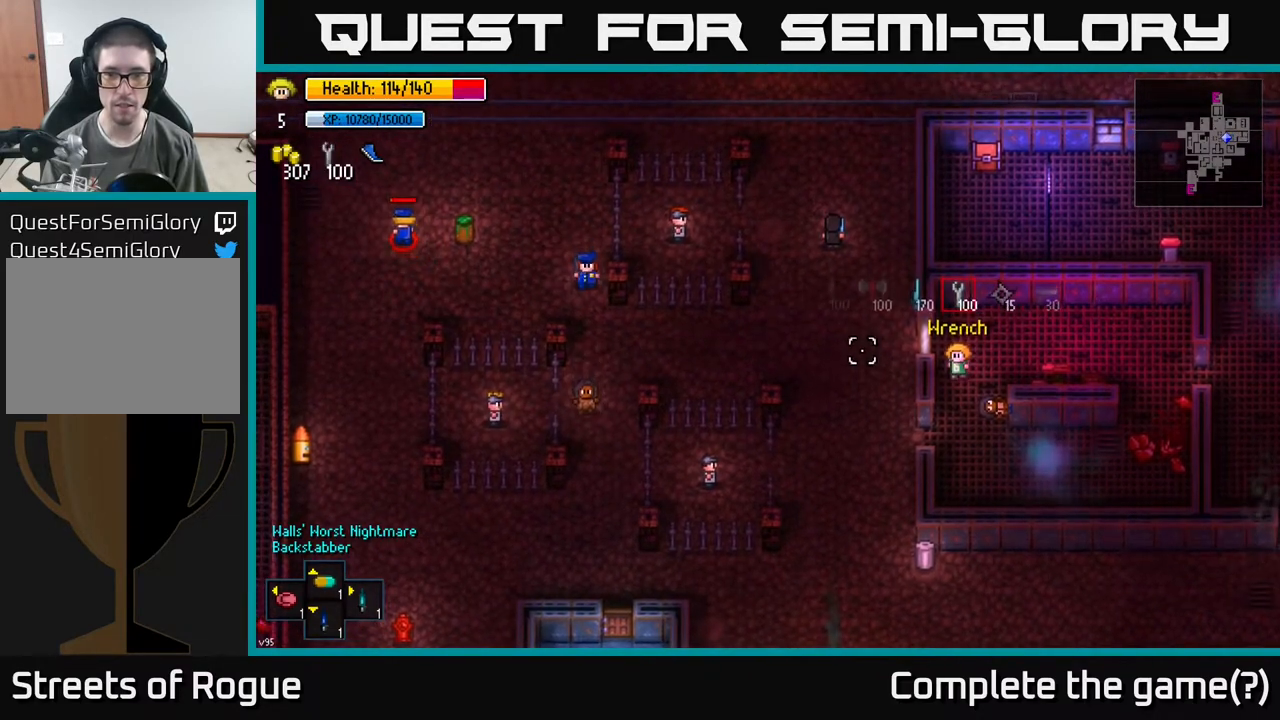
{"buttons": ["R1"], "left_stick": "center", "right_stick": "left", "events": [[133, "left_stick", "center"], [250, "R1", "down"], [367, "R1", "up"], [467, "R1", "down"]]}
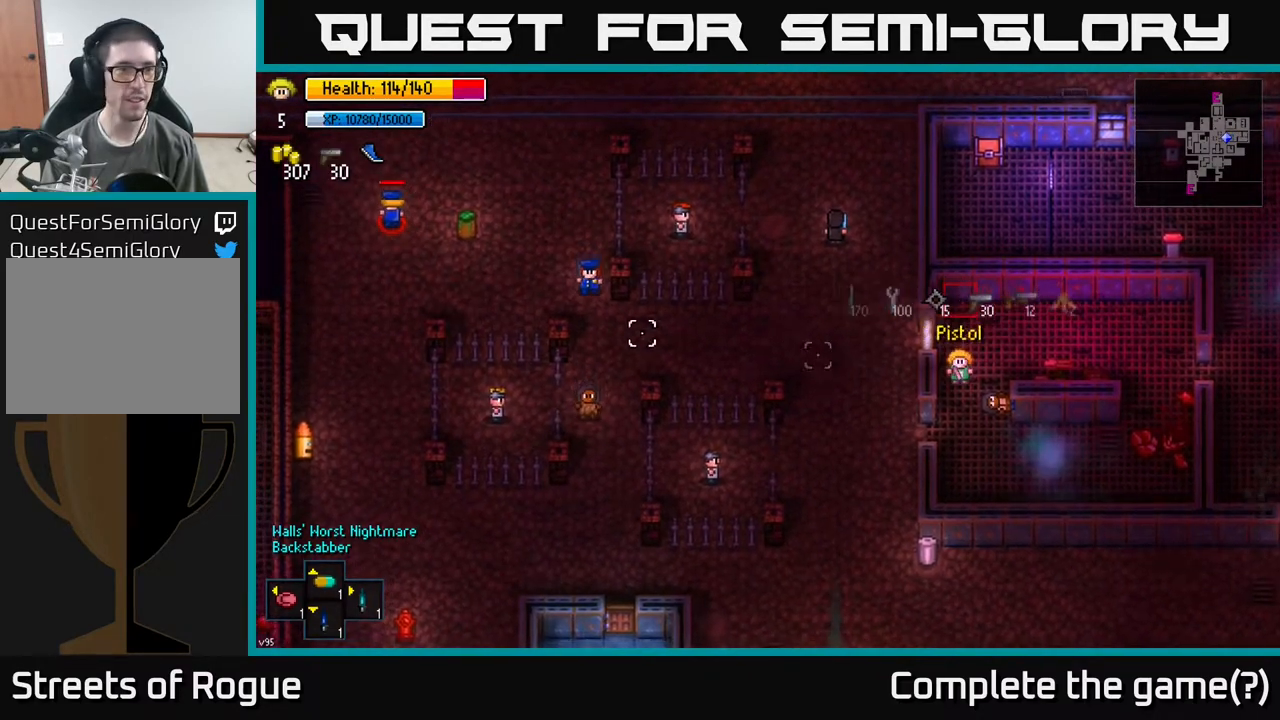
{"buttons": ["R1"], "left_stick": "center", "right_stick": "left", "events": [[17, "R1", "up"], [300, "R1", "down"], [383, "R1", "up"], [450, "R1", "down"]]}
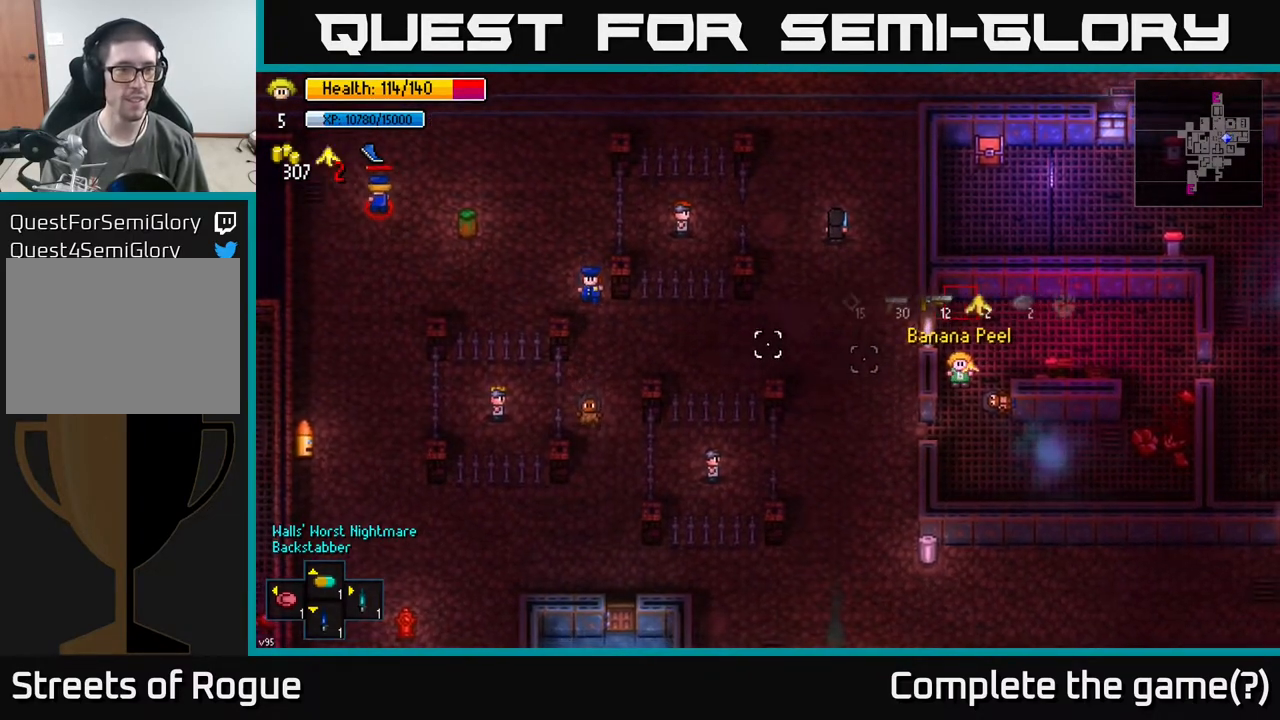
{"buttons": [], "left_stick": "center", "right_stick": "left", "events": [[50, "R1", "up"], [117, "R1", "down"], [217, "R1", "up"], [433, "R1", "down"], [500, "R1", "up"]]}
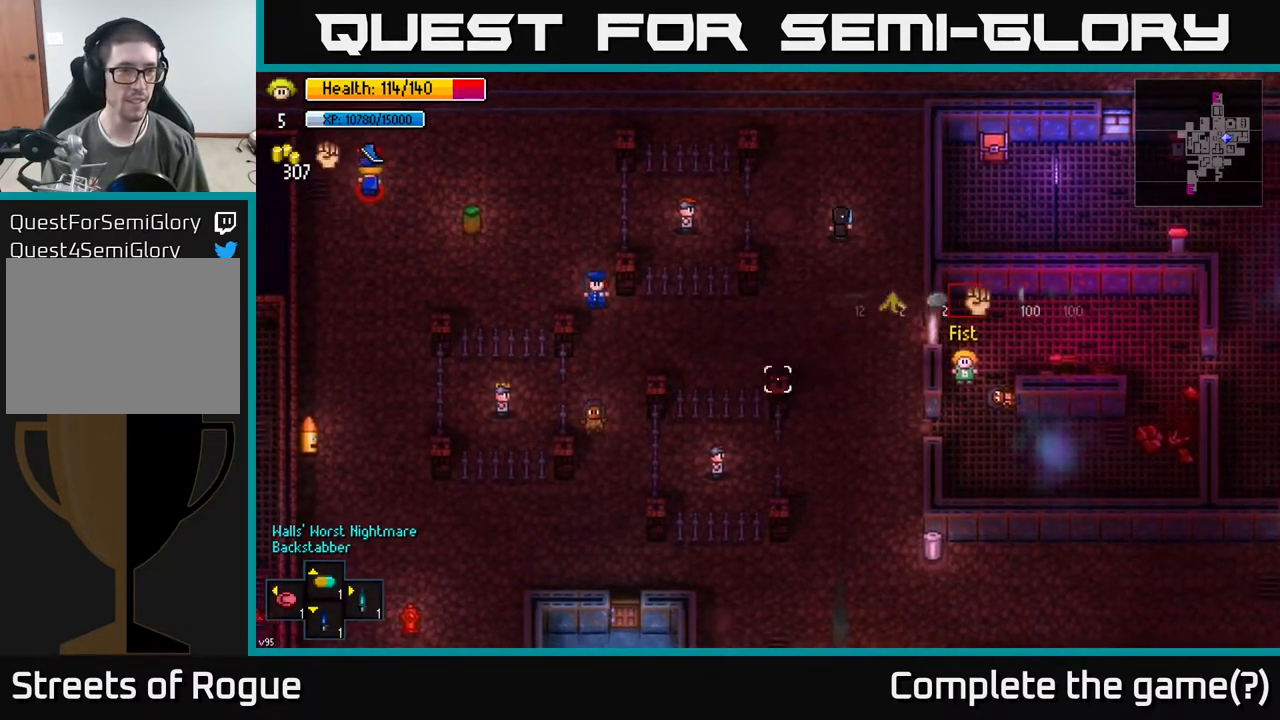
{"buttons": [], "left_stick": "center", "right_stick": "center", "events": [[450, "right_stick", "center"]]}
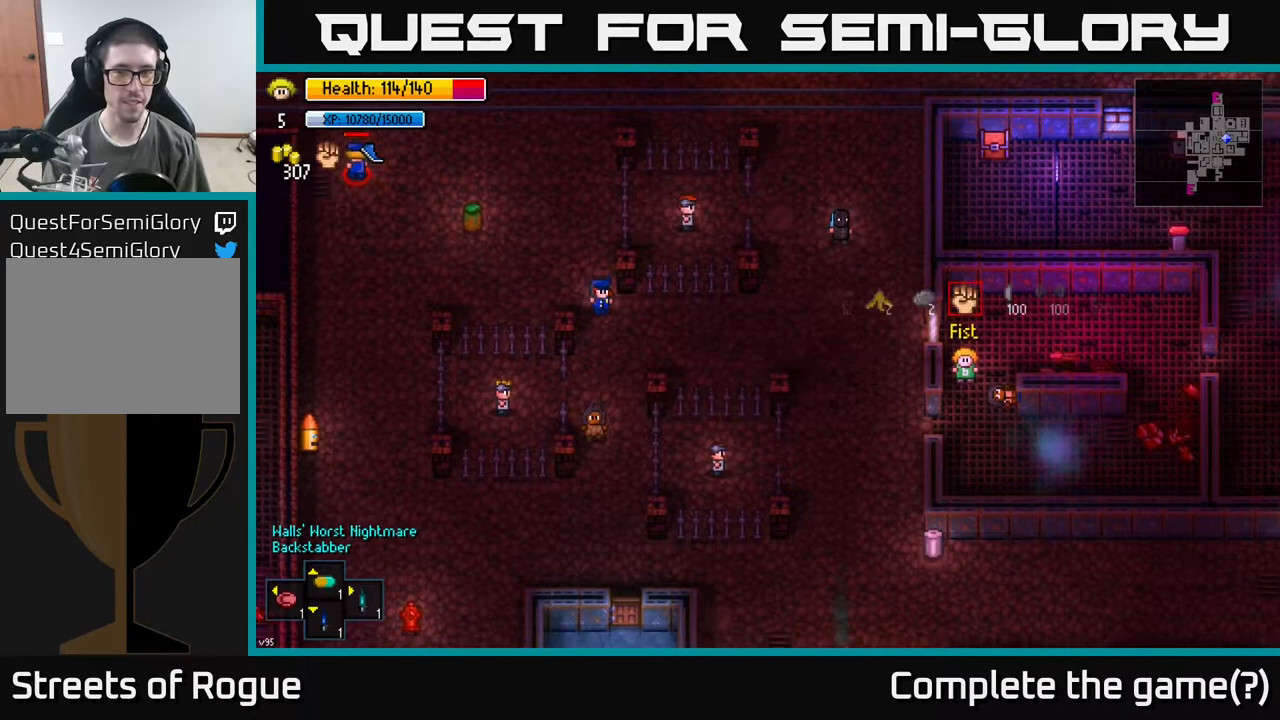
{"buttons": [], "left_stick": "up-right", "right_stick": "center", "events": [[200, "left_stick", "up-right"], [317, "left_stick", "up"], [500, "left_stick", "up-right"]]}
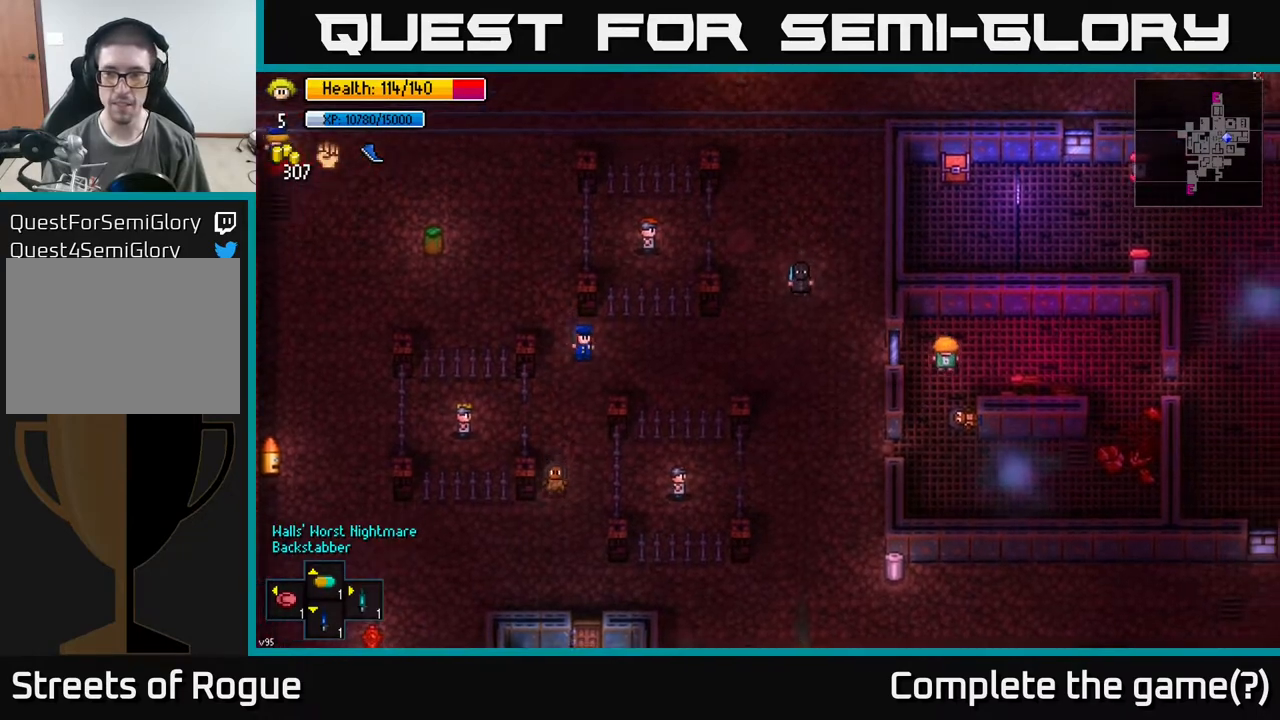
{"buttons": [], "left_stick": "right", "right_stick": "center", "events": [[133, "left_stick", "right"], [350, "A", "down"], [417, "A", "up"]]}
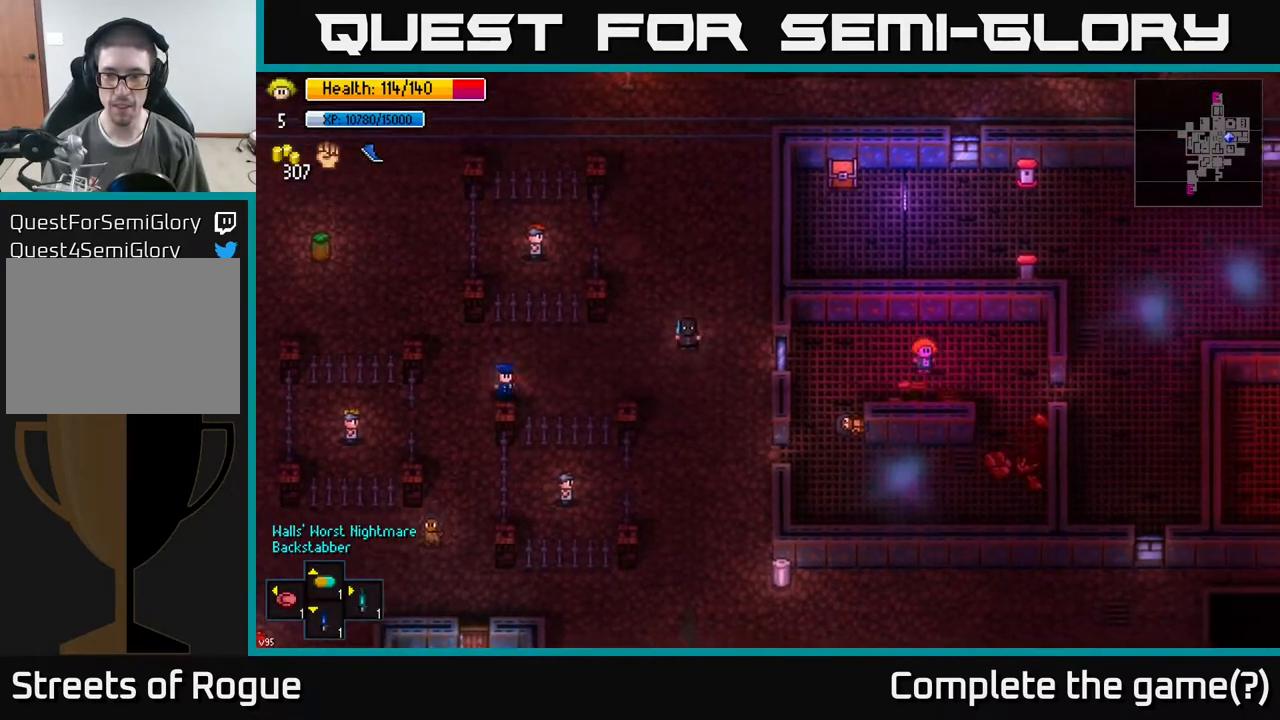
{"buttons": [], "left_stick": "center", "right_stick": "center", "events": [[17, "A", "down"], [117, "A", "up"], [167, "left_stick", "center"]]}
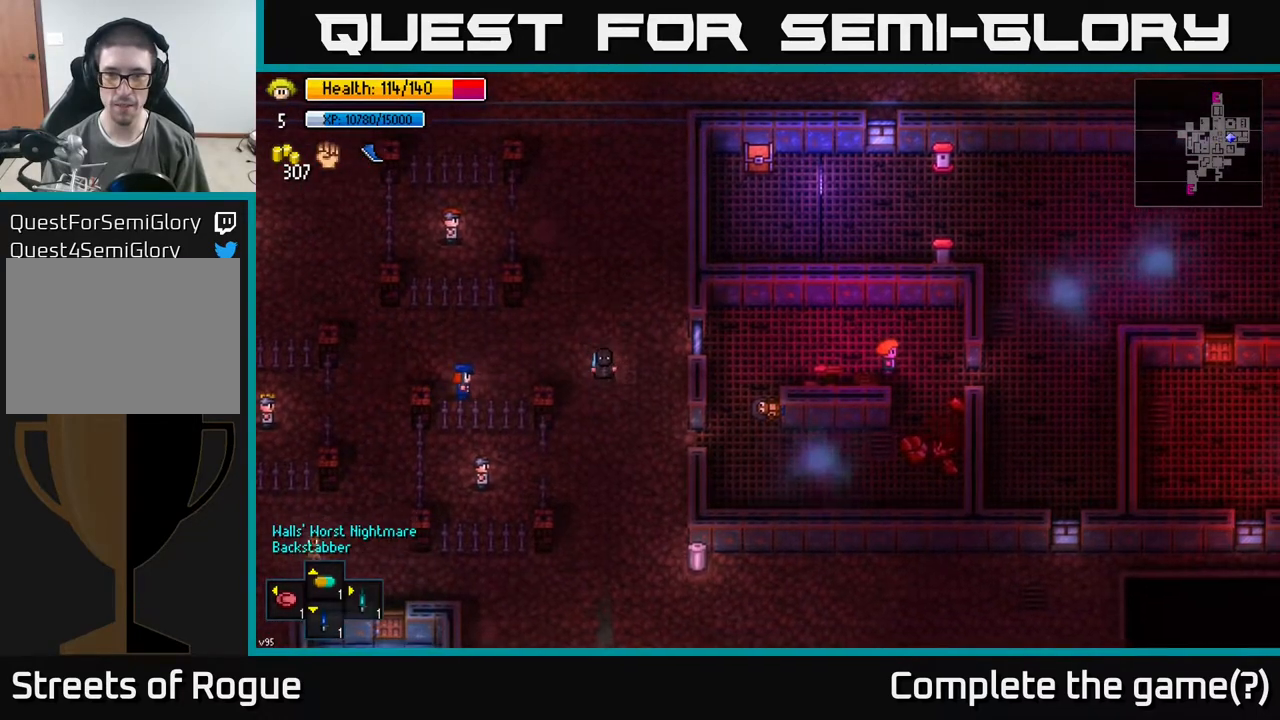
{"buttons": [], "left_stick": "down-right", "right_stick": "center", "events": [[67, "B", "down"], [150, "B", "up"], [500, "left_stick", "down-right"]]}